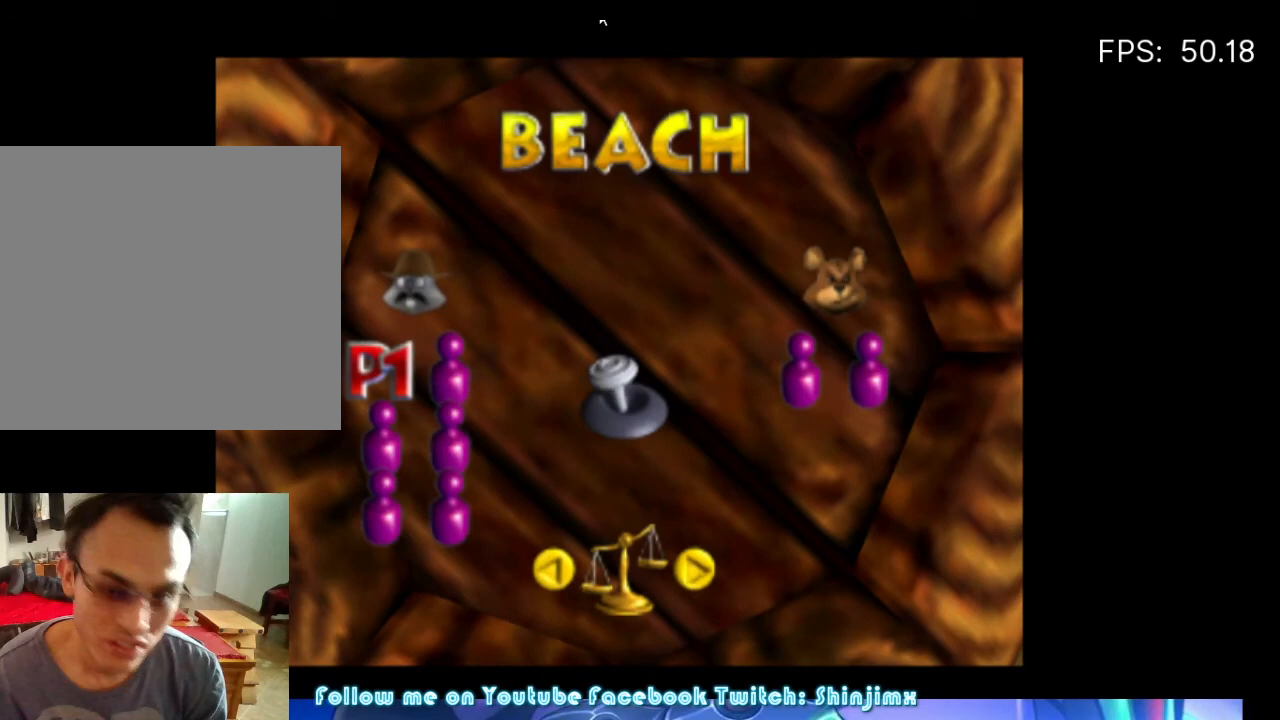
Gameplay with a controller (Xbox layout); each line is a JSON object with the inputs held at the frame after it. "events" lists button and stick changes between this image and that frame as [ms after this image, input, new state], when the widget could be followed in between.
{"buttons": [], "left_stick": "center", "right_stick": "center", "events": [[167, "START", "down"], [267, "START", "up"]]}
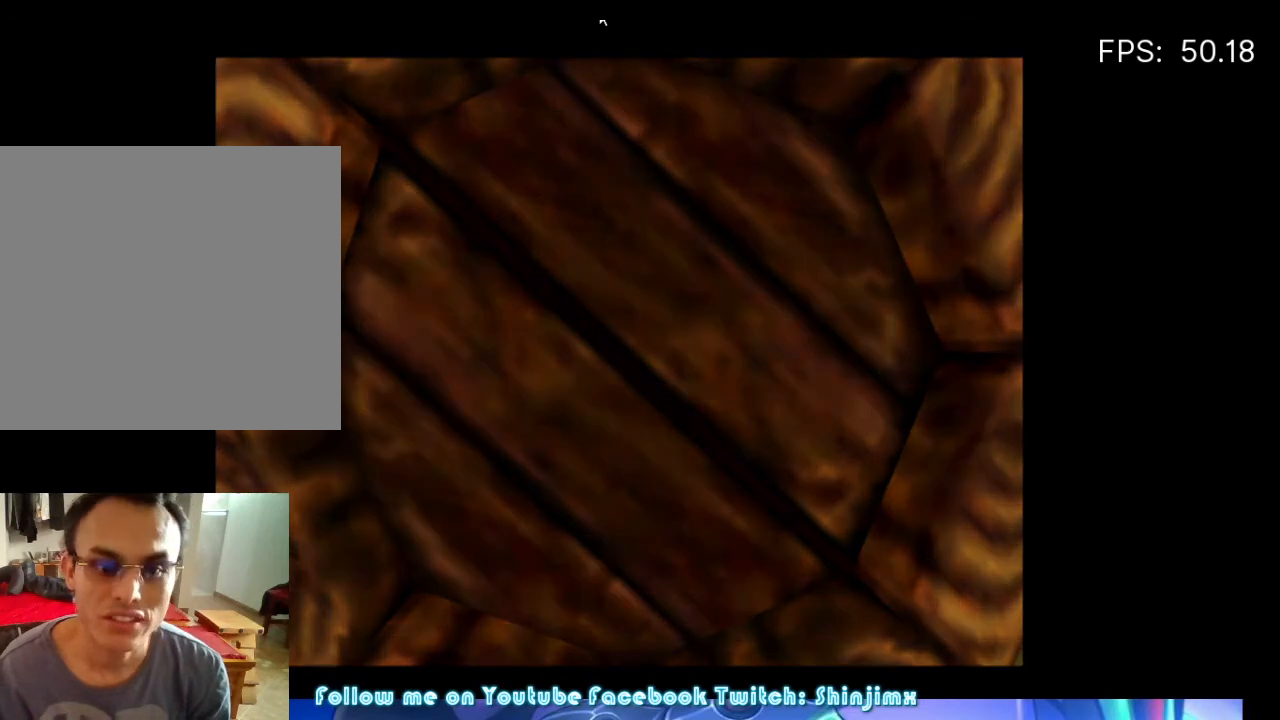
{"buttons": [], "left_stick": "center", "right_stick": "center", "events": []}
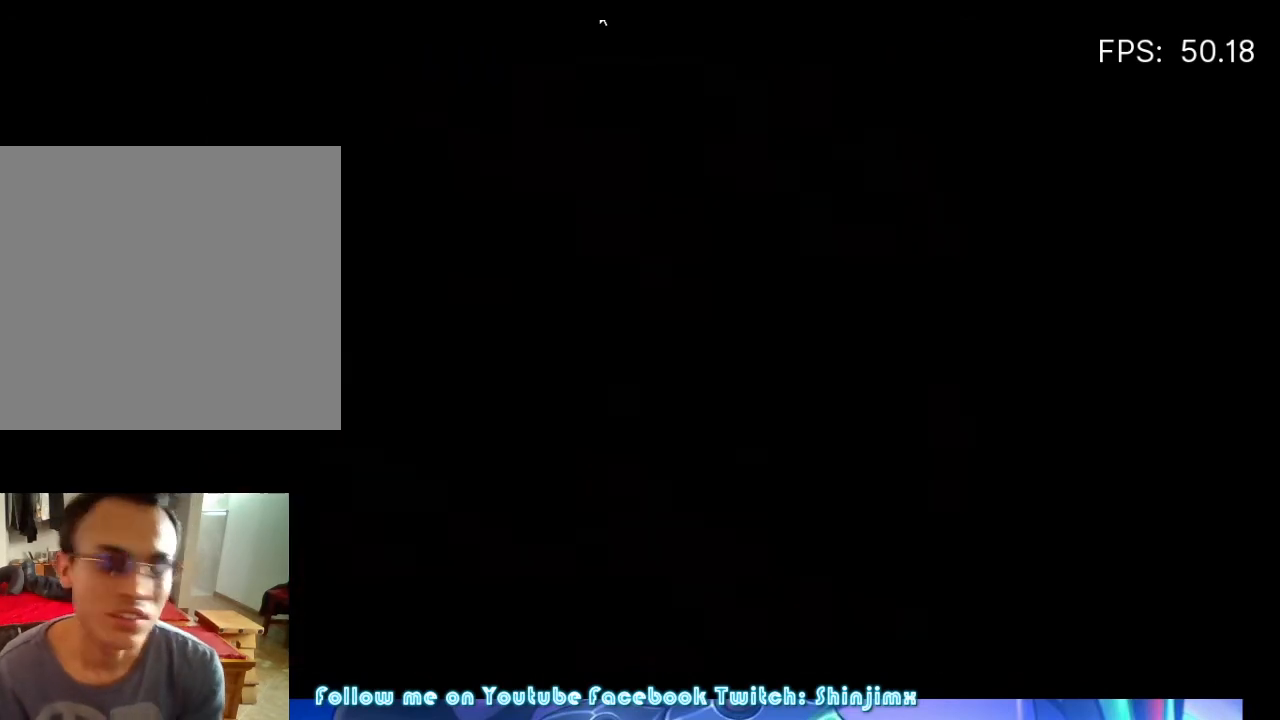
{"buttons": [], "left_stick": "center", "right_stick": "center", "events": []}
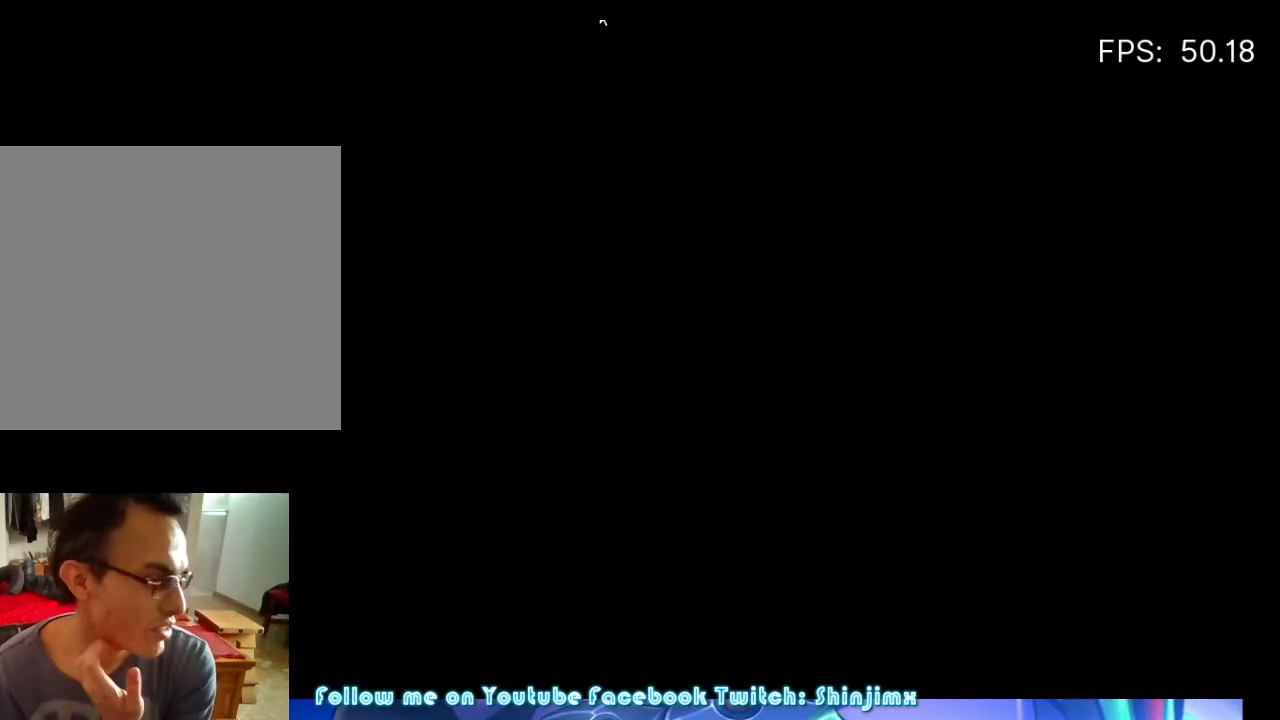
{"buttons": [], "left_stick": "center", "right_stick": "center", "events": []}
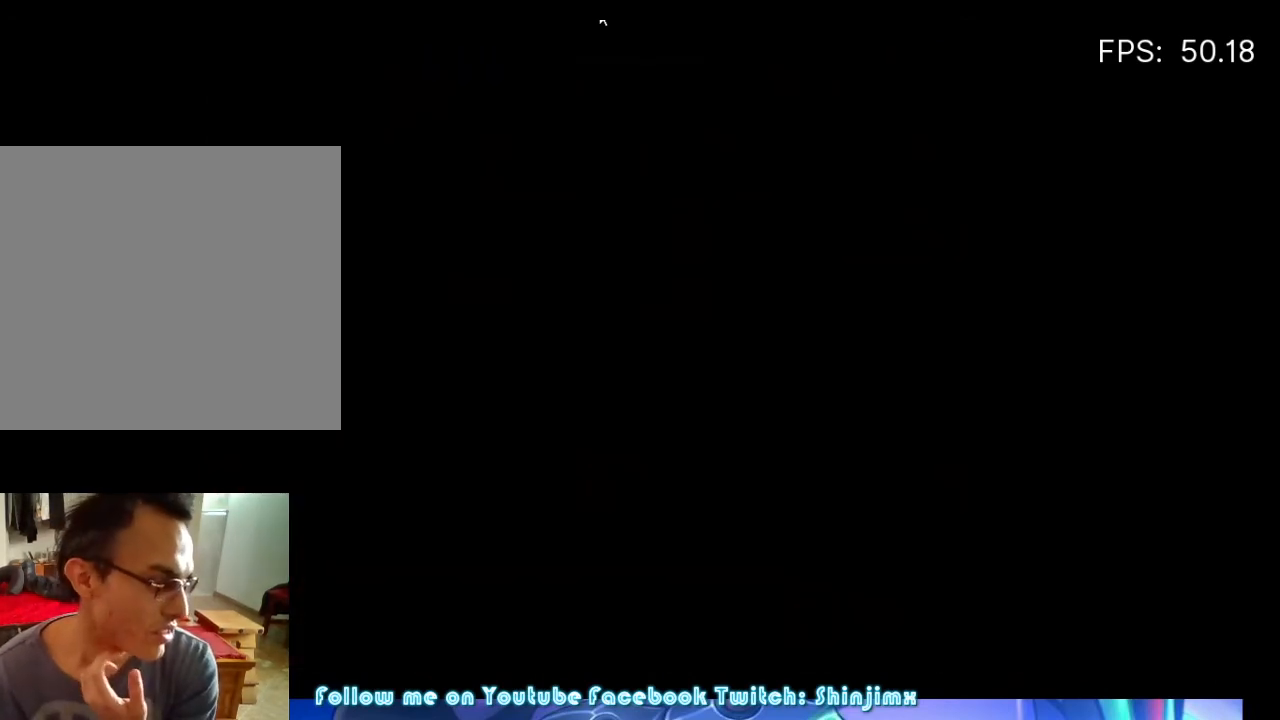
{"buttons": [], "left_stick": "center", "right_stick": "center", "events": []}
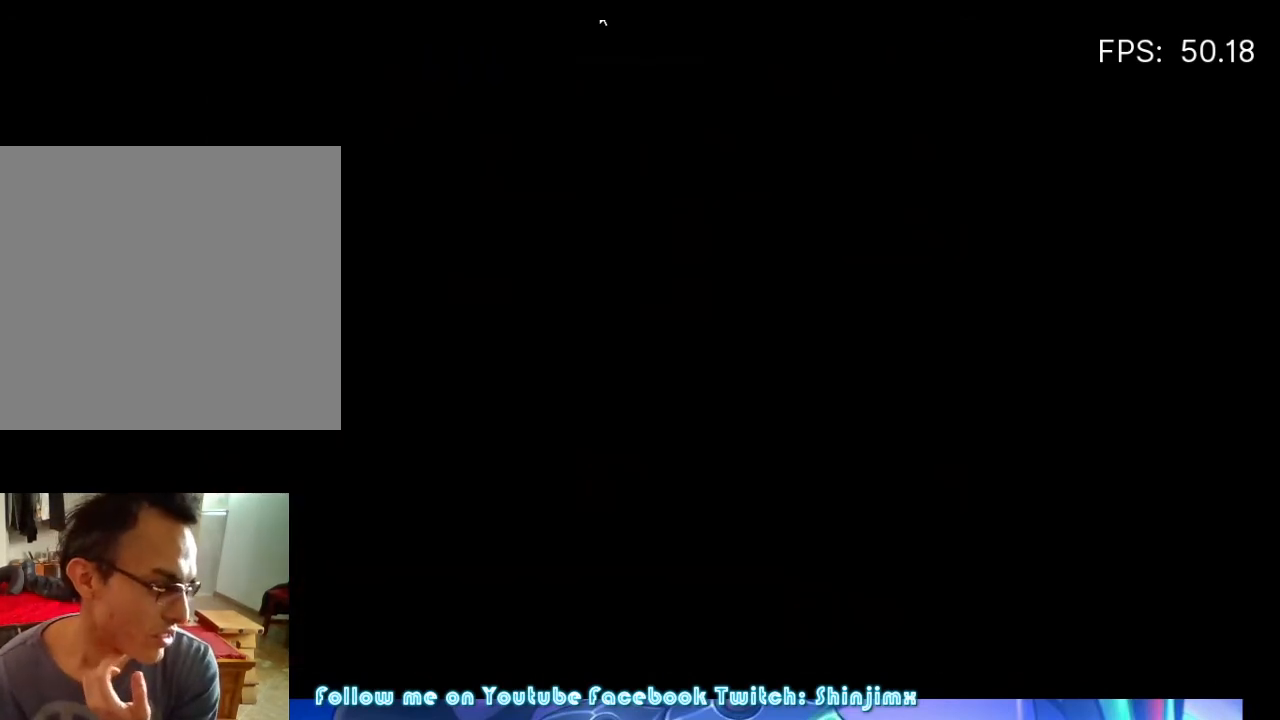
{"buttons": [], "left_stick": "center", "right_stick": "center", "events": []}
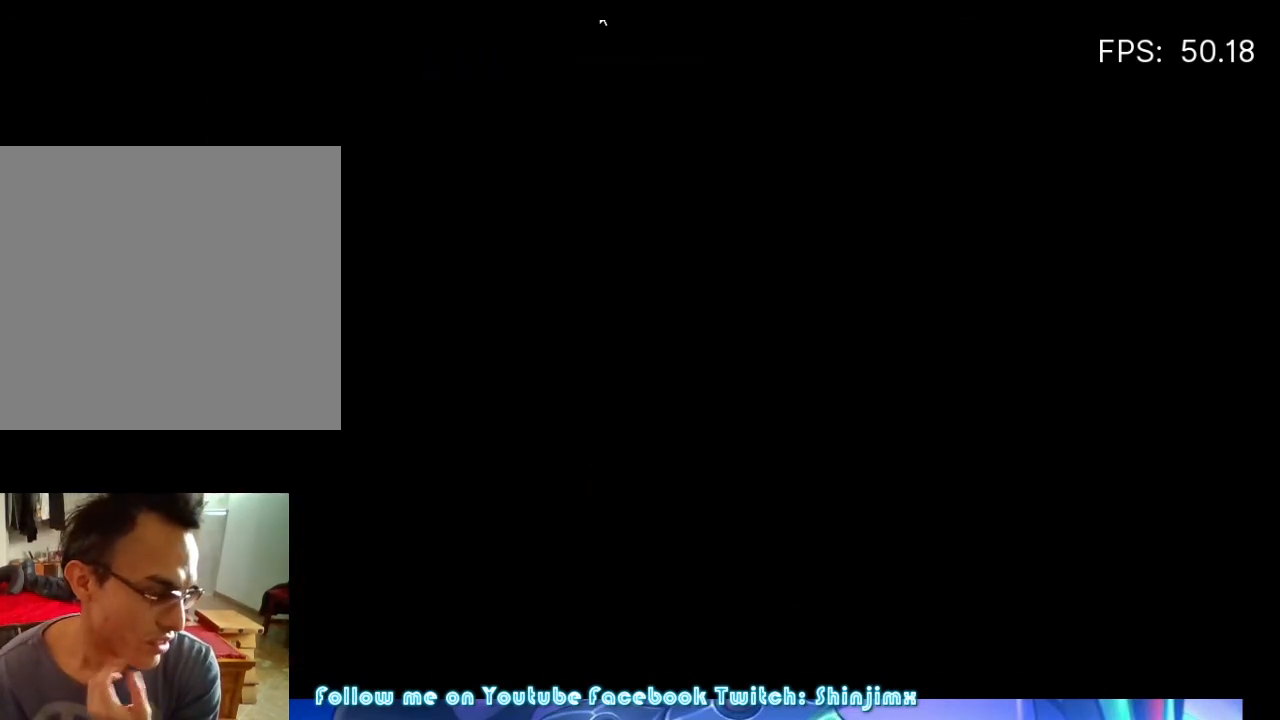
{"buttons": [], "left_stick": "center", "right_stick": "center", "events": []}
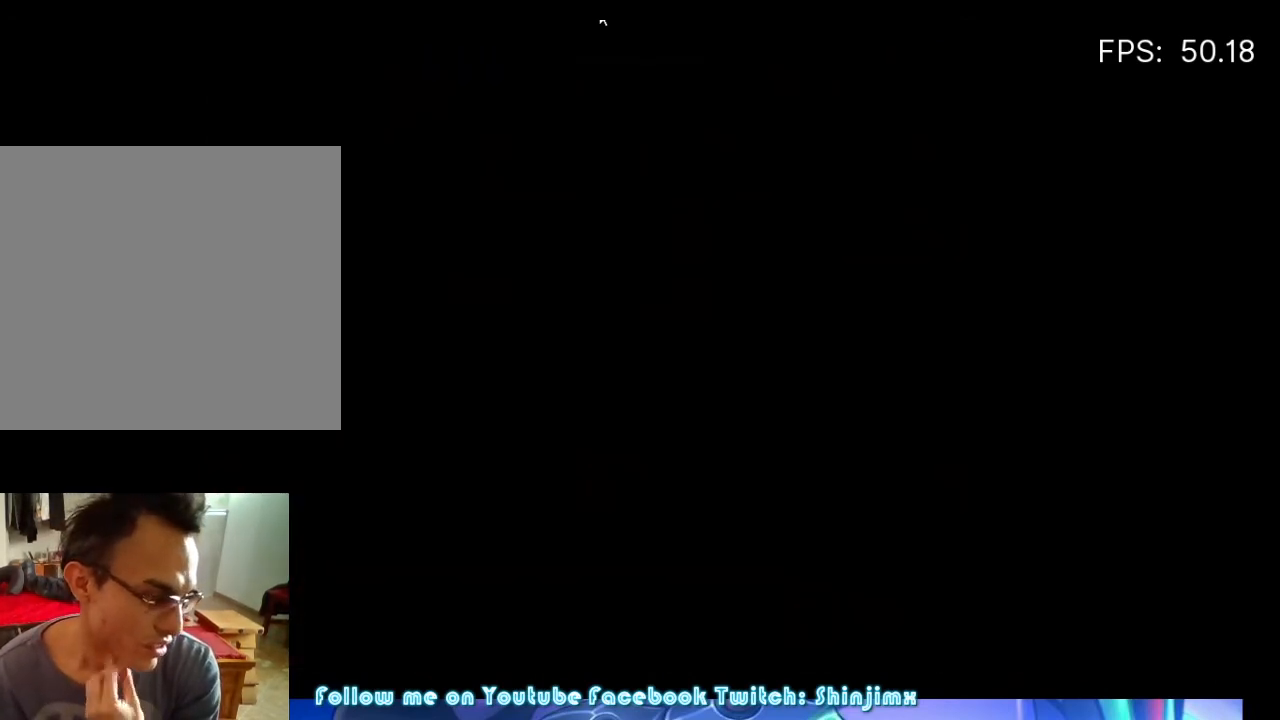
{"buttons": [], "left_stick": "center", "right_stick": "center", "events": []}
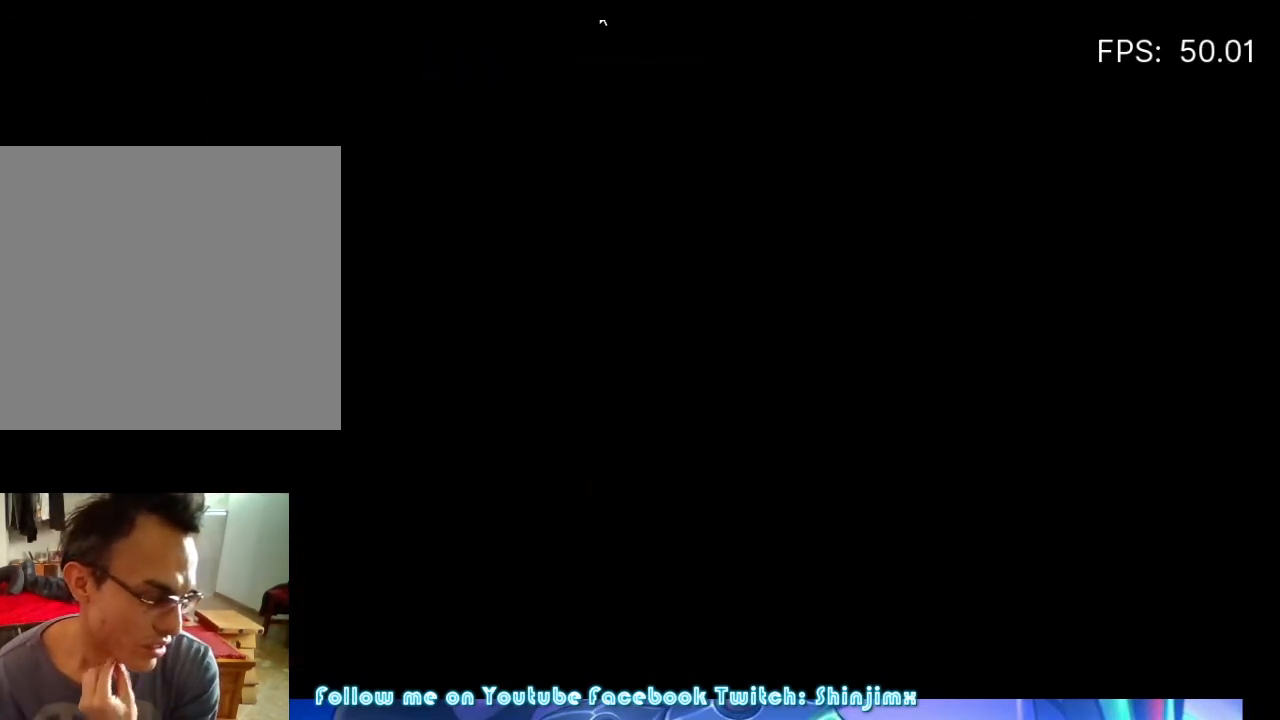
{"buttons": [], "left_stick": "center", "right_stick": "center", "events": []}
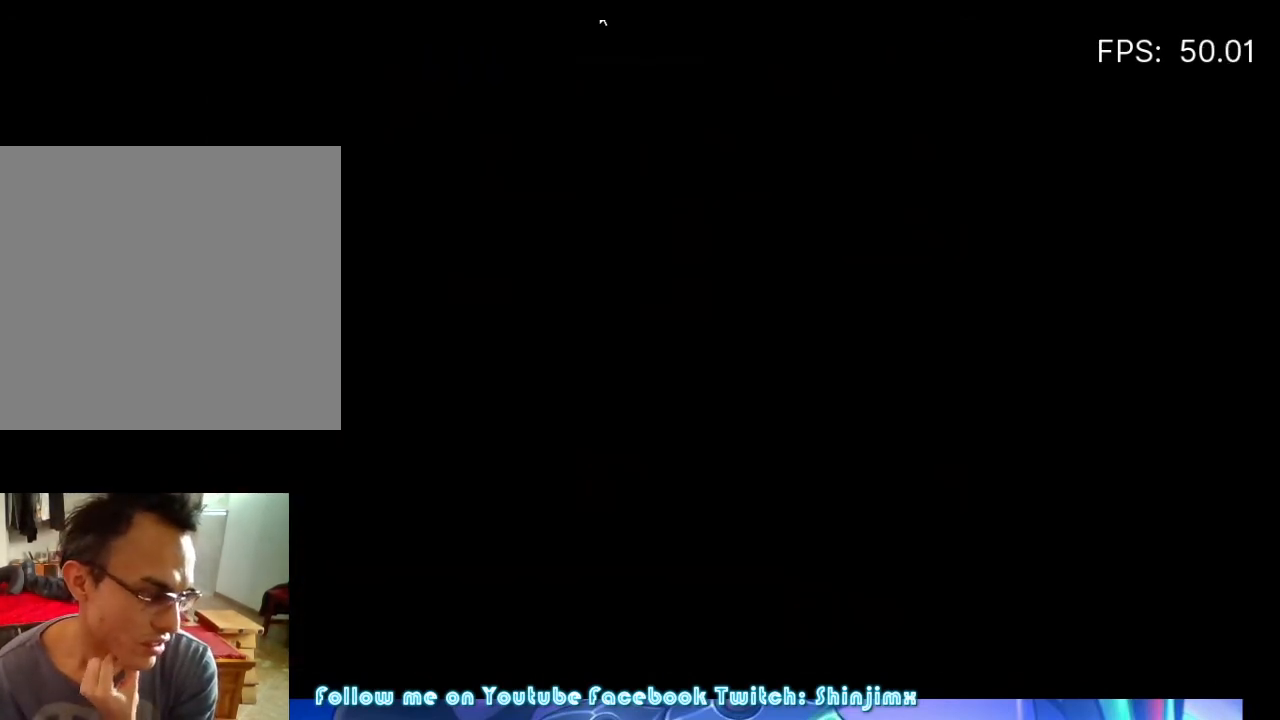
{"buttons": [], "left_stick": "center", "right_stick": "center", "events": []}
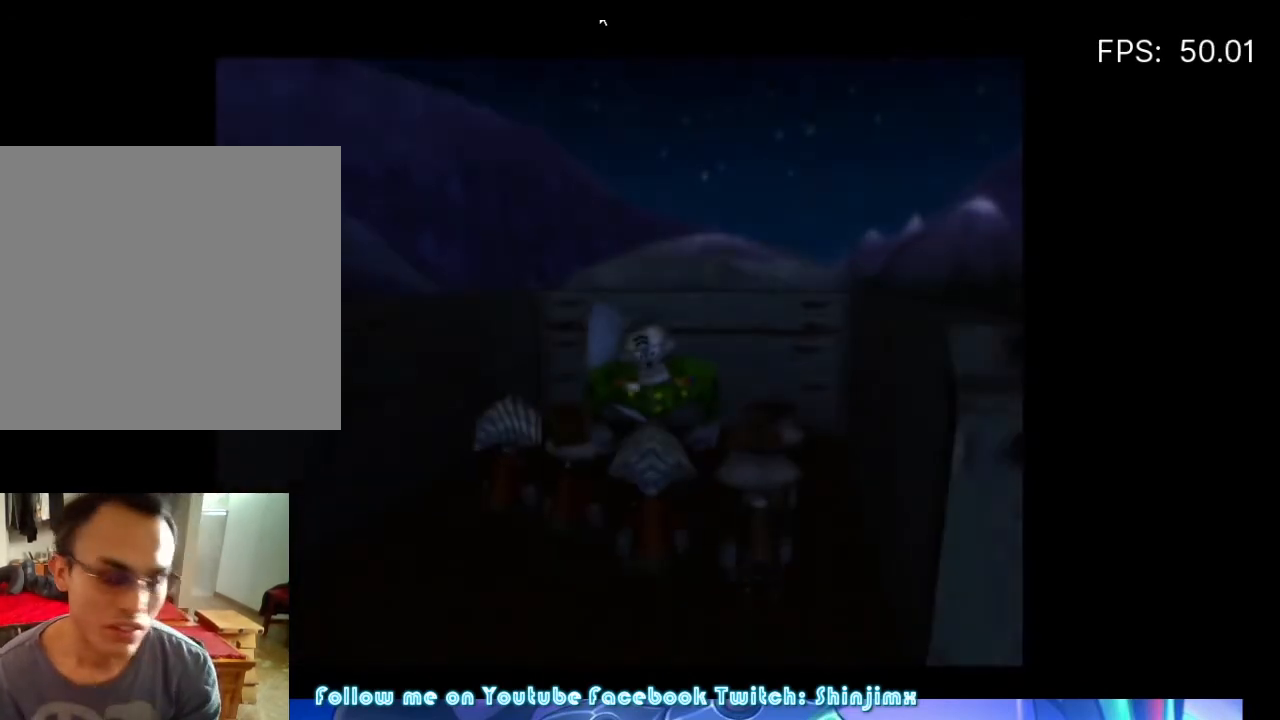
{"buttons": [], "left_stick": "center", "right_stick": "center", "events": []}
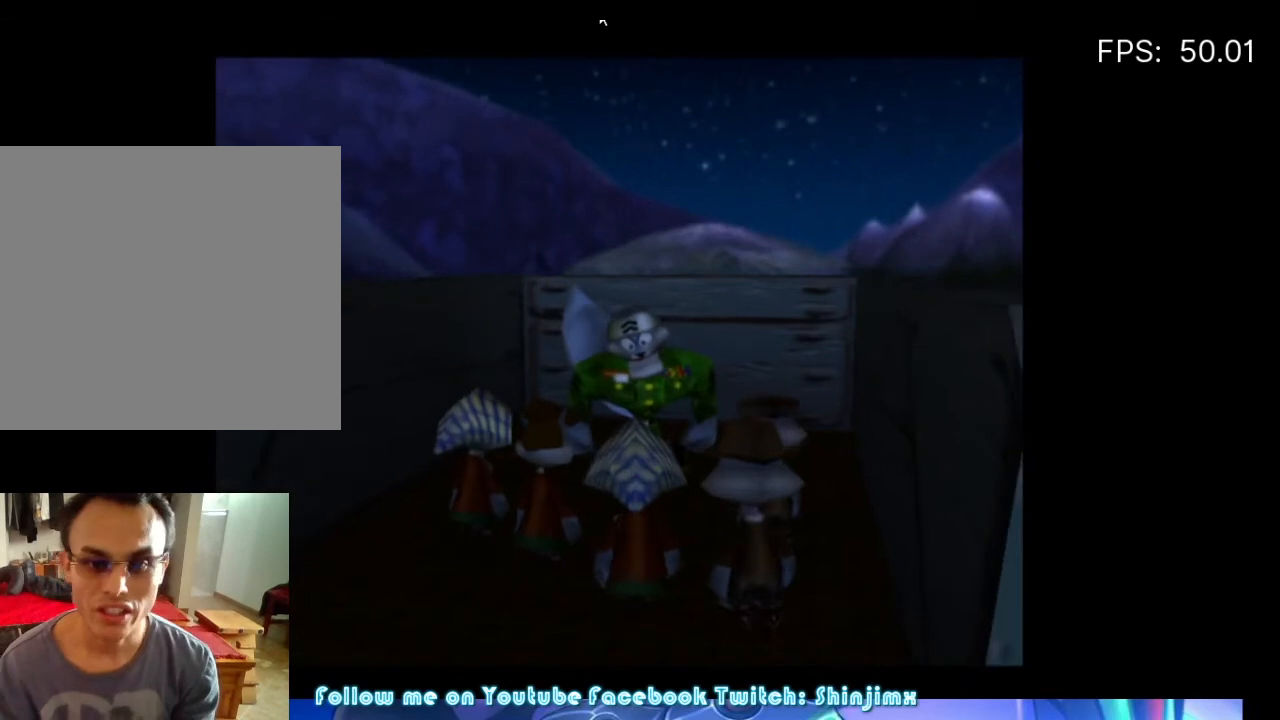
{"buttons": [], "left_stick": "center", "right_stick": "center", "events": [[333, "START", "down"], [433, "START", "up"]]}
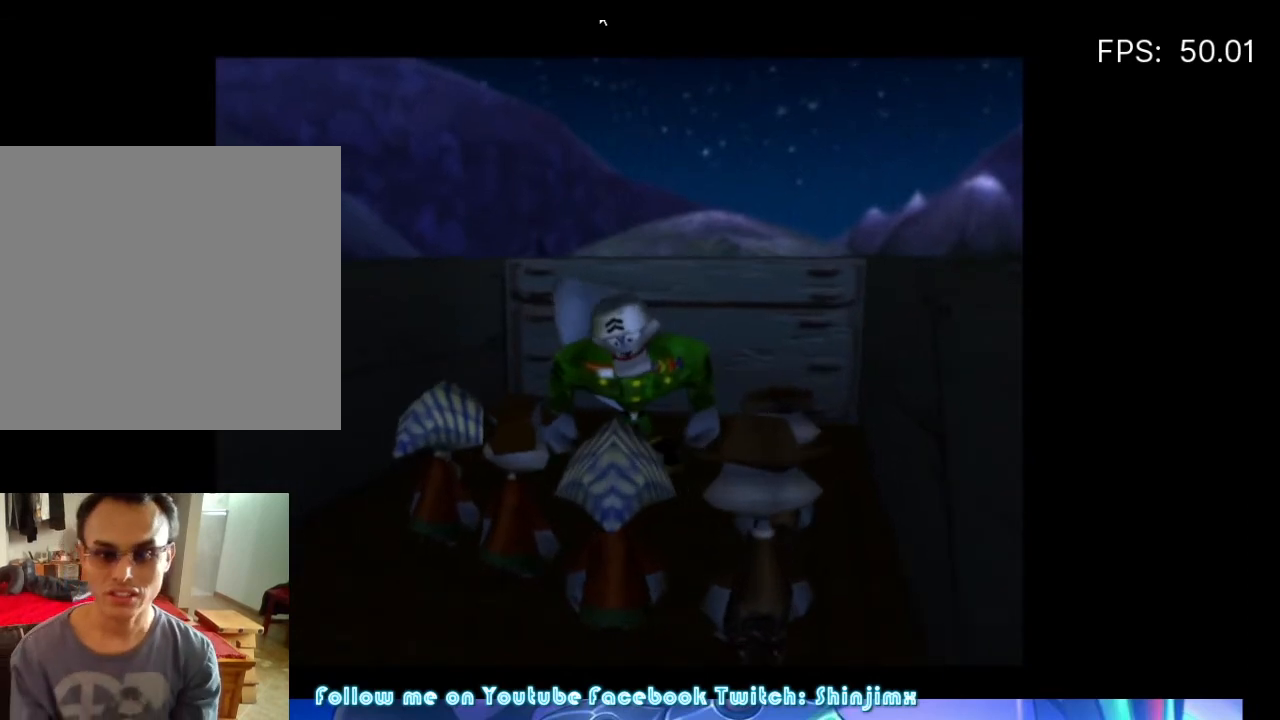
{"buttons": [], "left_stick": "center", "right_stick": "center", "events": []}
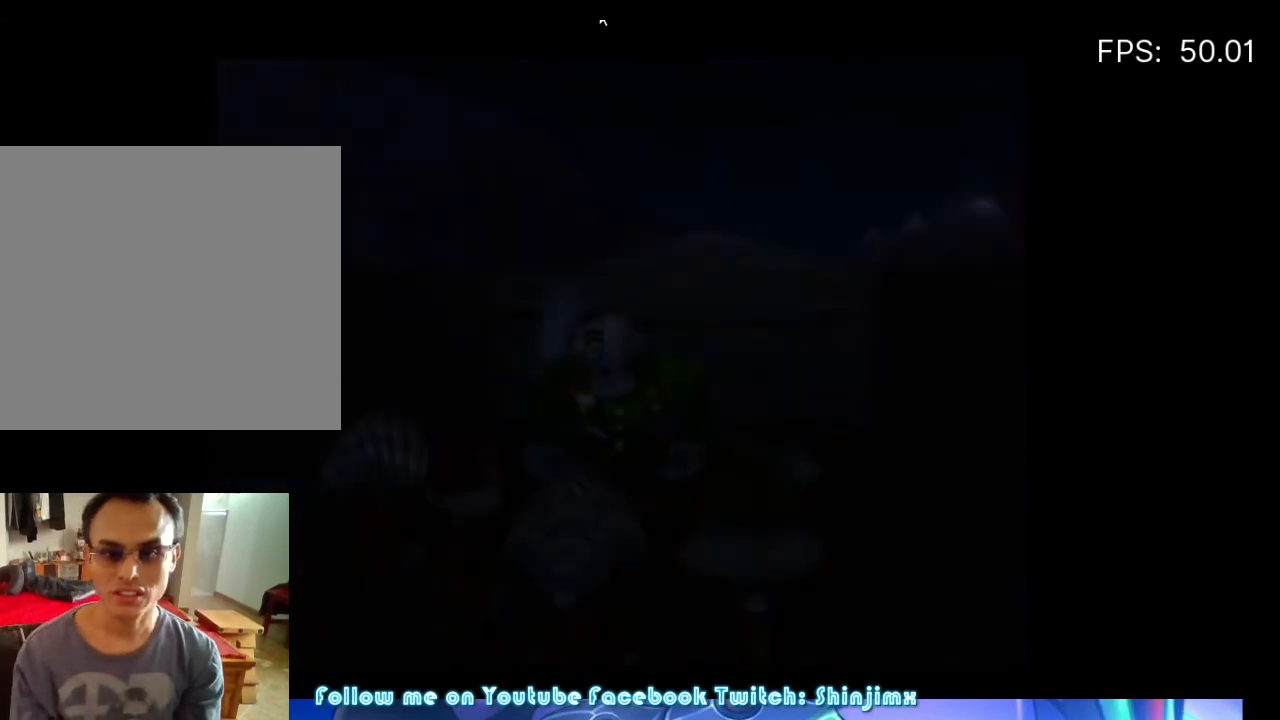
{"buttons": [], "left_stick": "center", "right_stick": "center", "events": []}
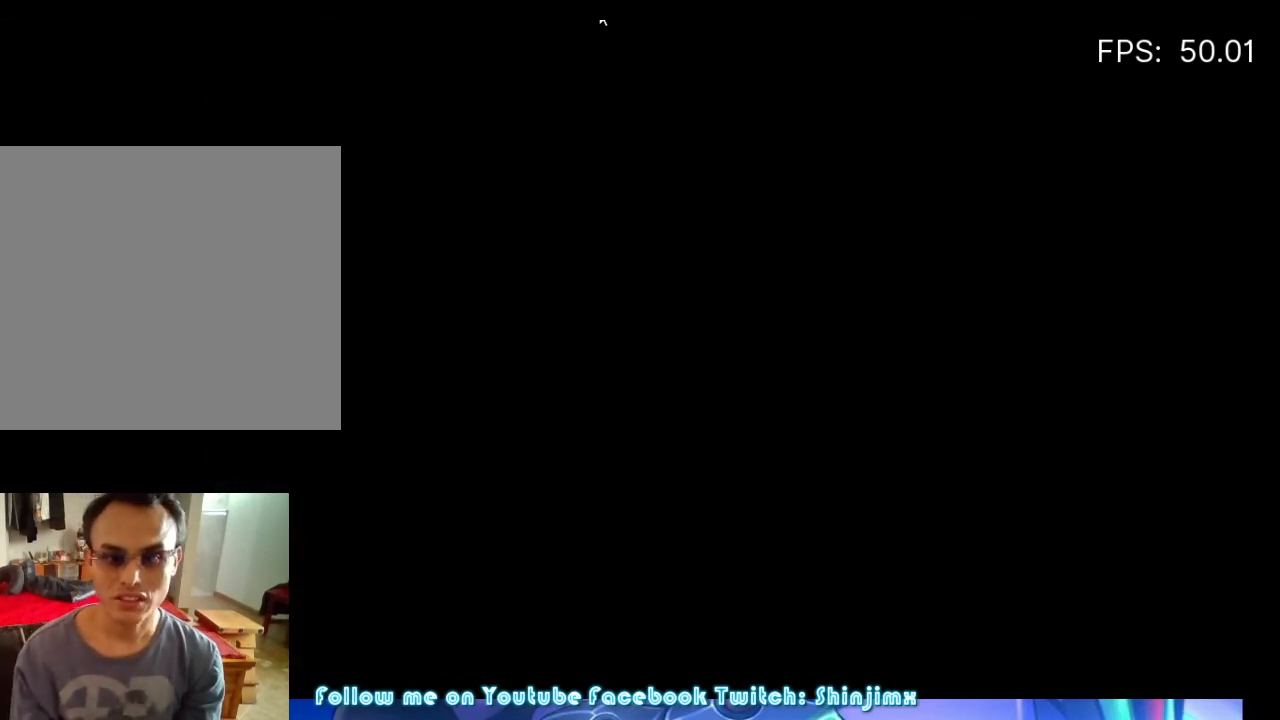
{"buttons": [], "left_stick": "center", "right_stick": "center", "events": []}
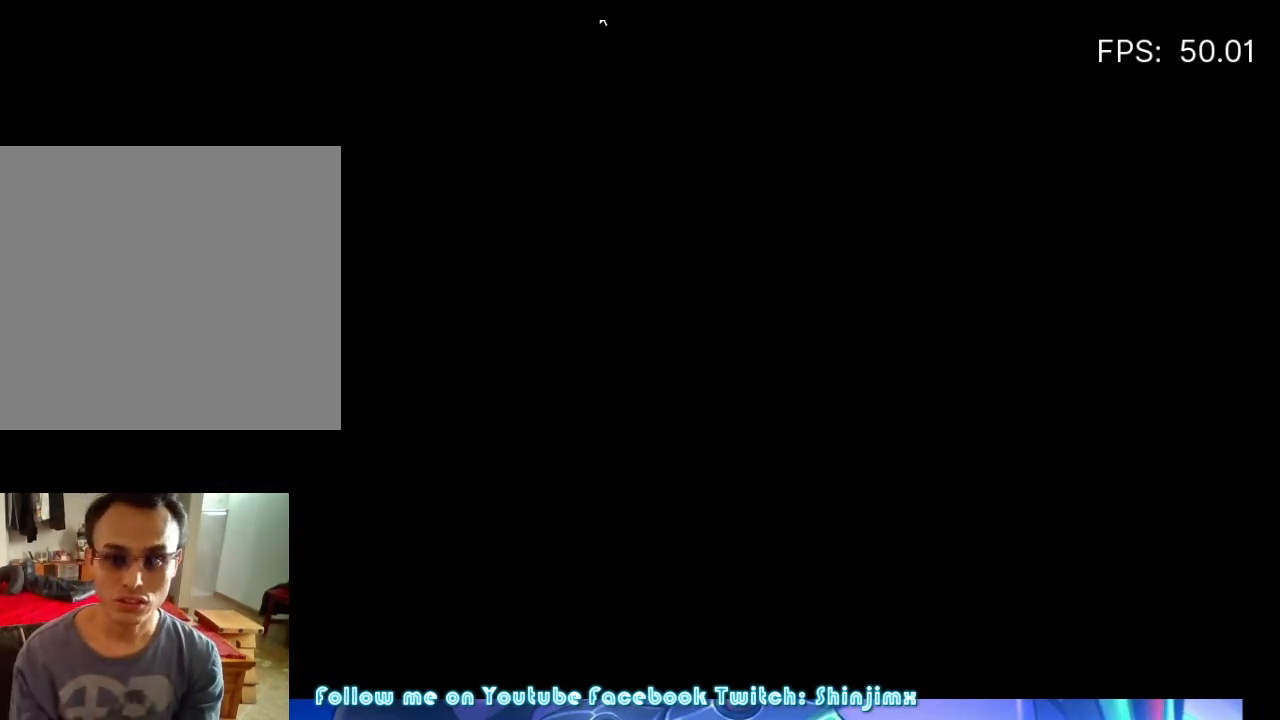
{"buttons": [], "left_stick": "center", "right_stick": "center", "events": []}
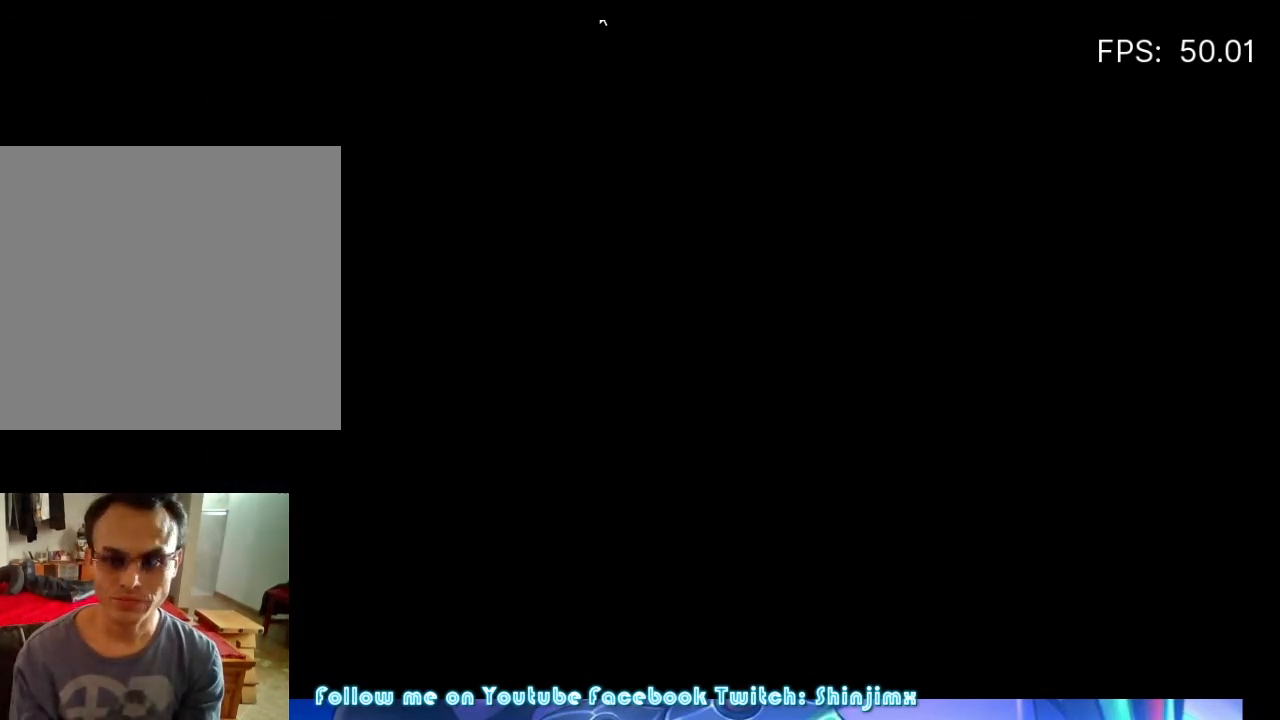
{"buttons": [], "left_stick": "center", "right_stick": "center", "events": []}
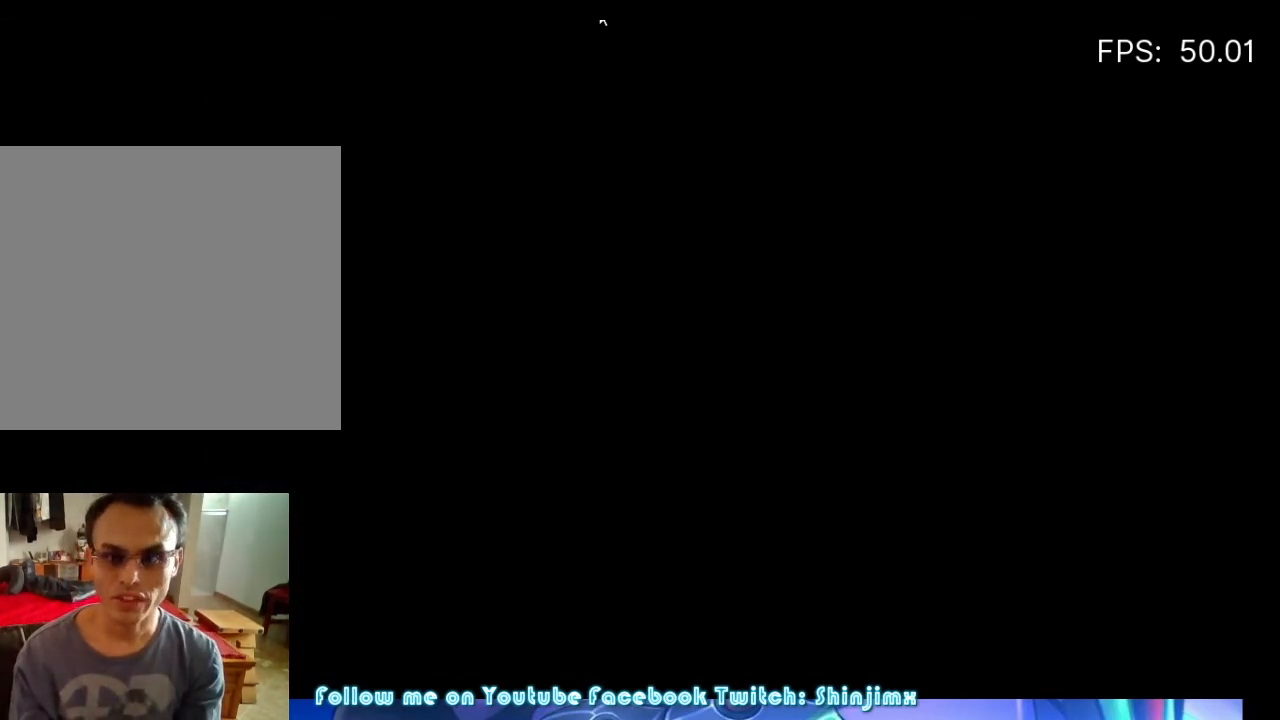
{"buttons": [], "left_stick": "center", "right_stick": "center", "events": []}
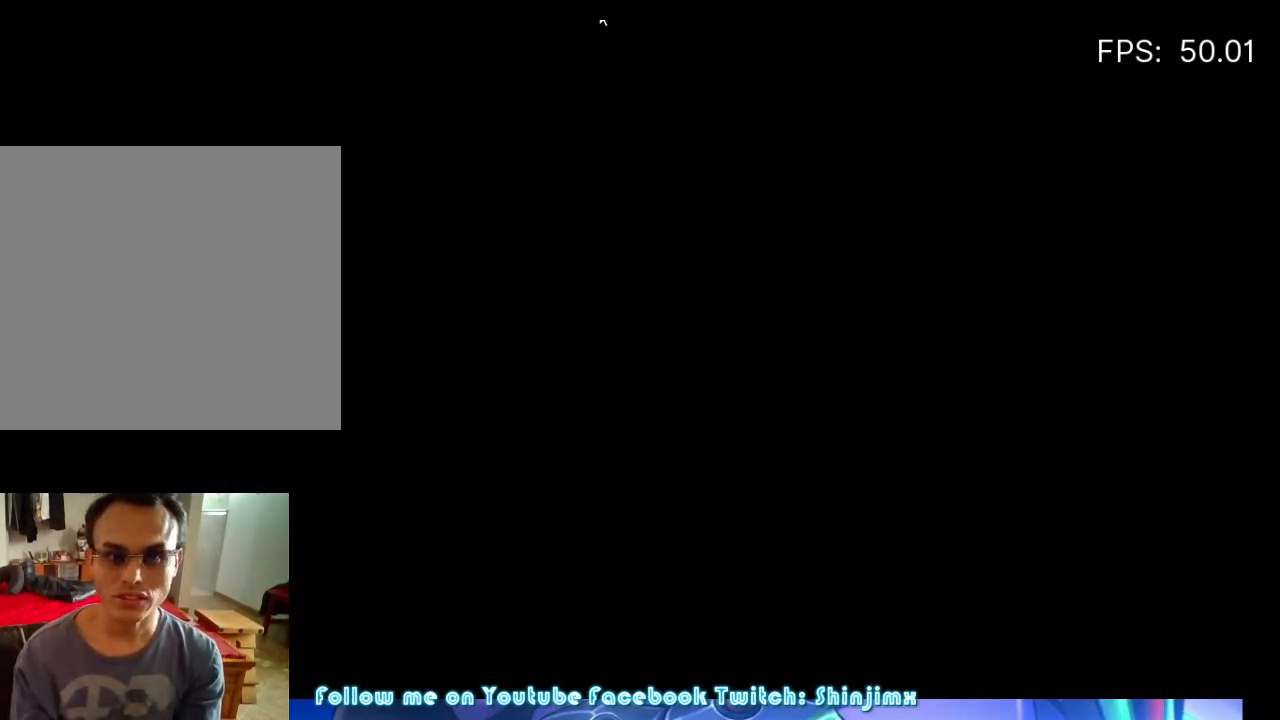
{"buttons": [], "left_stick": "center", "right_stick": "center", "events": []}
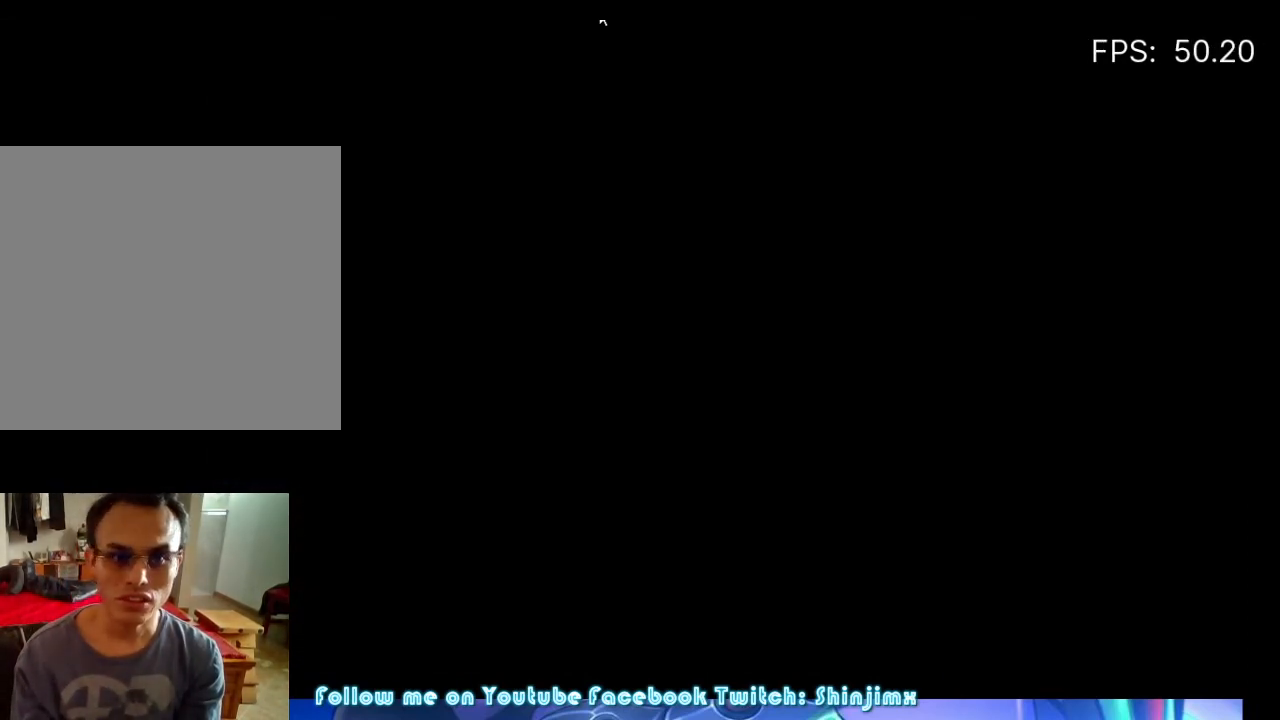
{"buttons": [], "left_stick": "center", "right_stick": "center", "events": []}
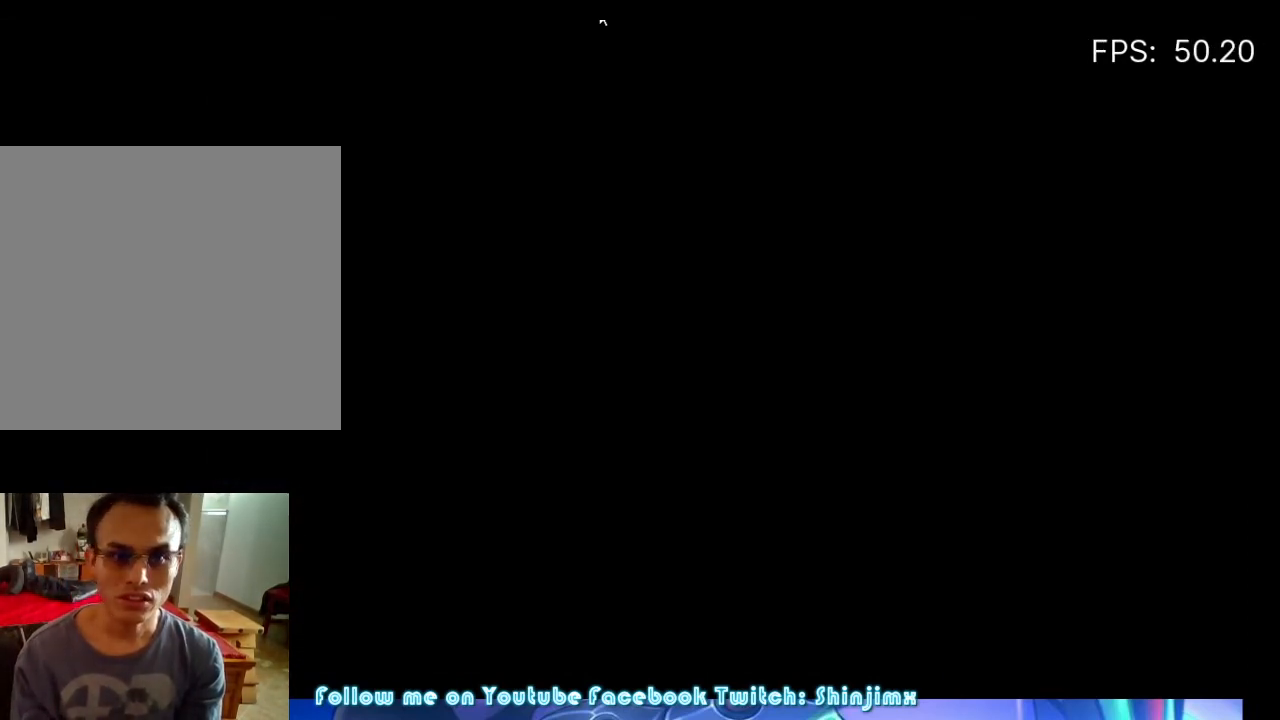
{"buttons": [], "left_stick": "center", "right_stick": "center", "events": []}
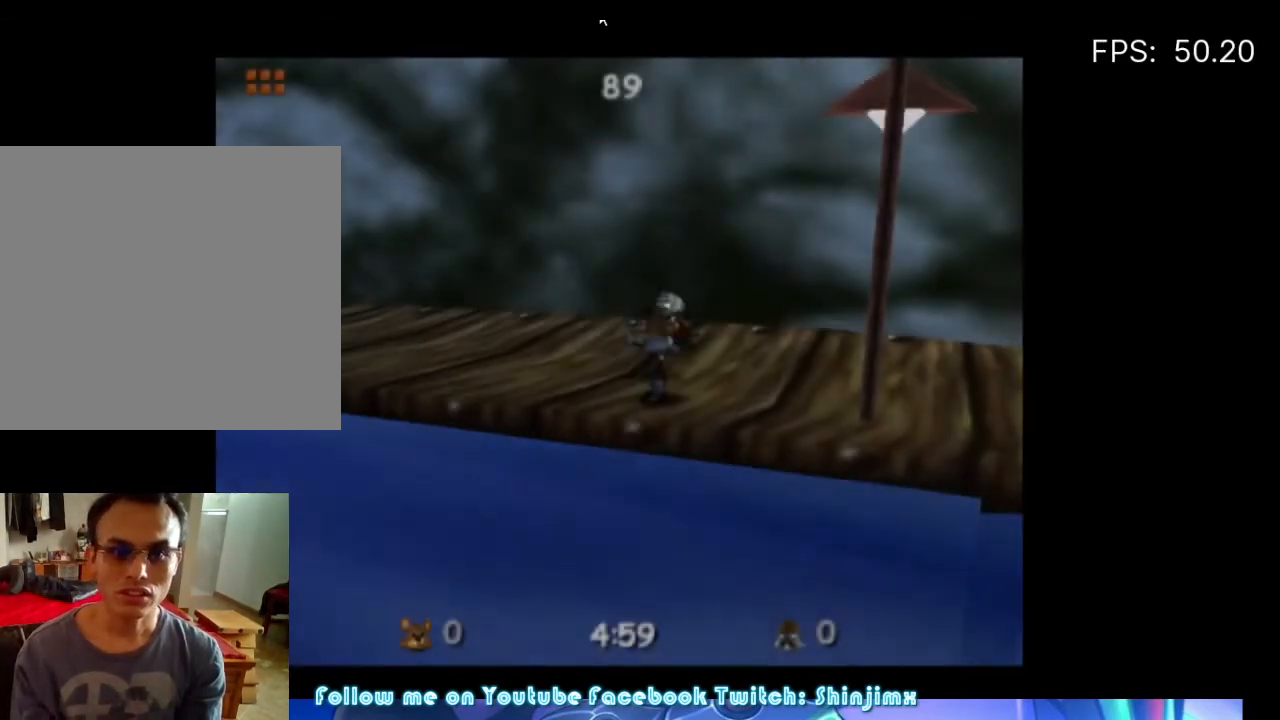
{"buttons": [], "left_stick": "up-left", "right_stick": "center", "events": [[133, "left_stick", "up-left"]]}
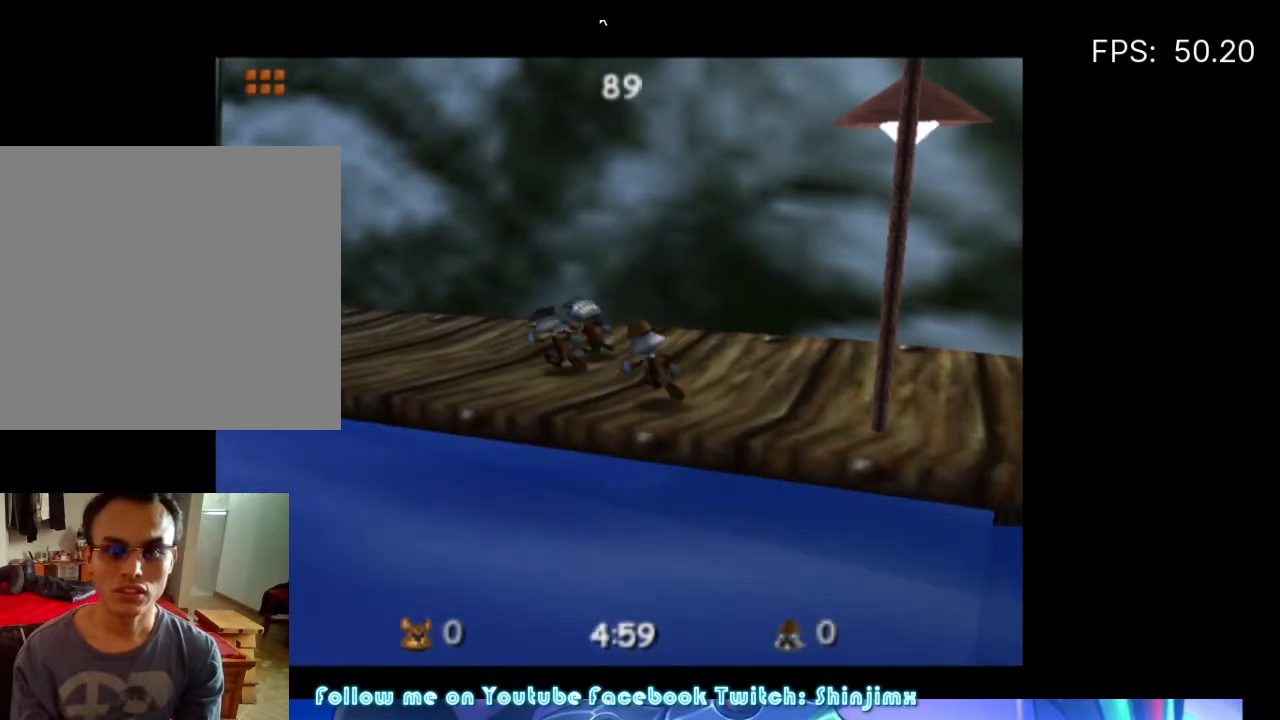
{"buttons": [], "left_stick": "up-left", "right_stick": "center", "events": []}
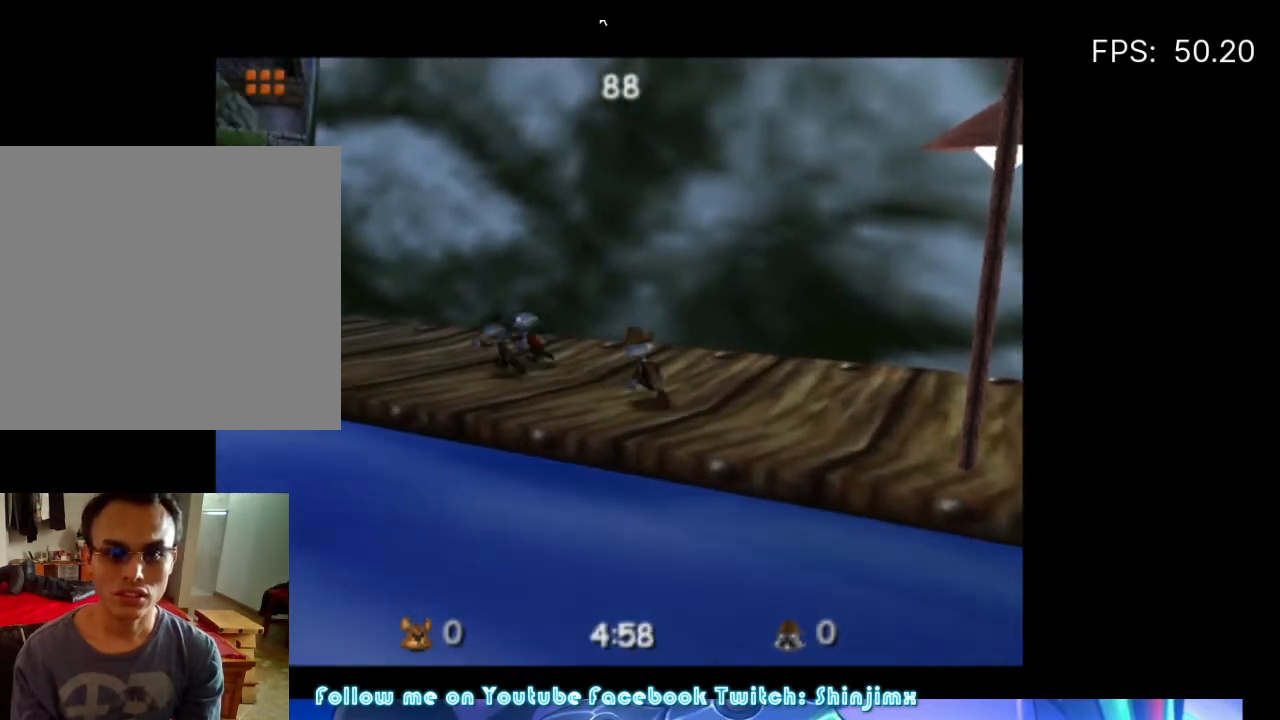
{"buttons": [], "left_stick": "up-left", "right_stick": "center", "events": []}
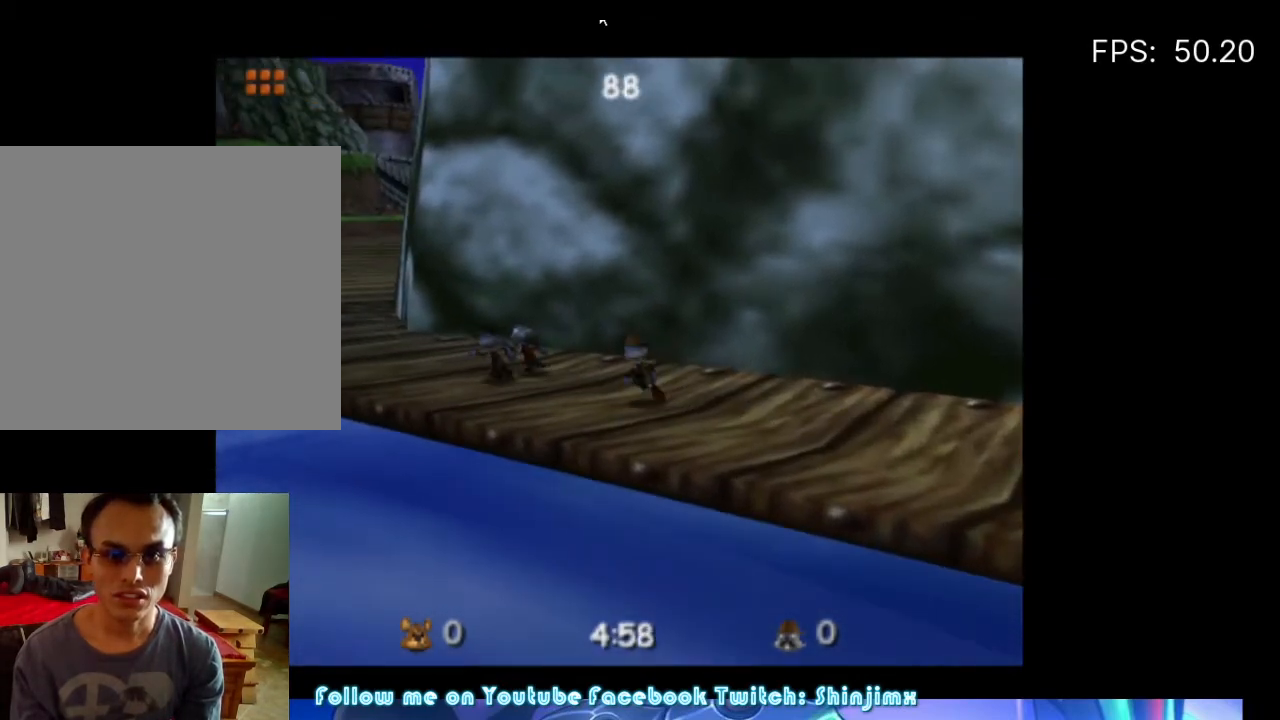
{"buttons": [], "left_stick": "up-left", "right_stick": "center", "events": []}
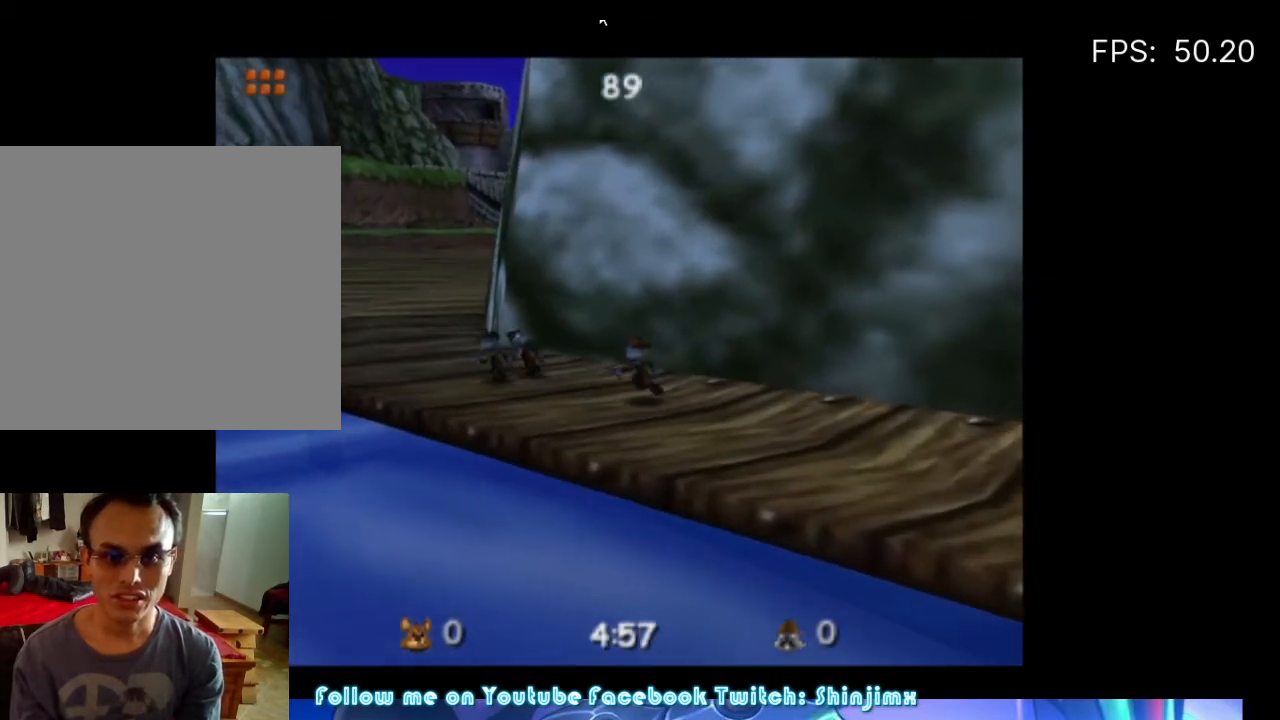
{"buttons": [], "left_stick": "up-left", "right_stick": "center", "events": []}
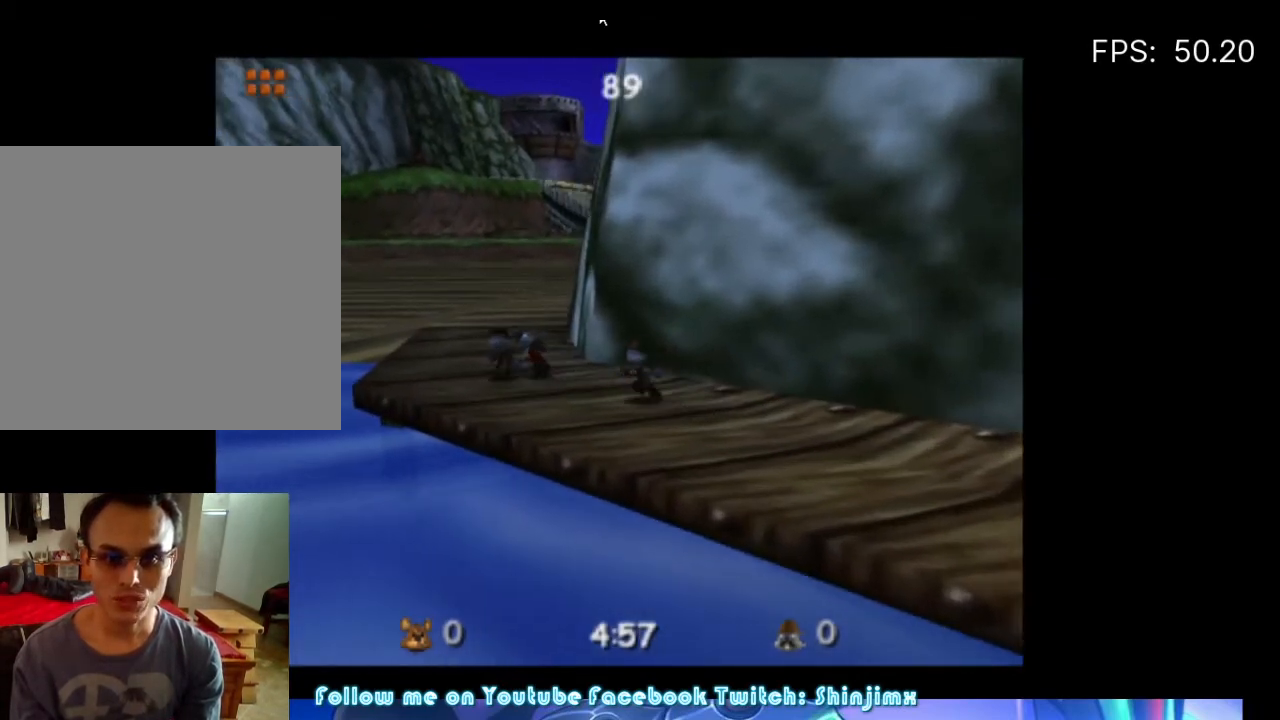
{"buttons": [], "left_stick": "up-left", "right_stick": "center", "events": []}
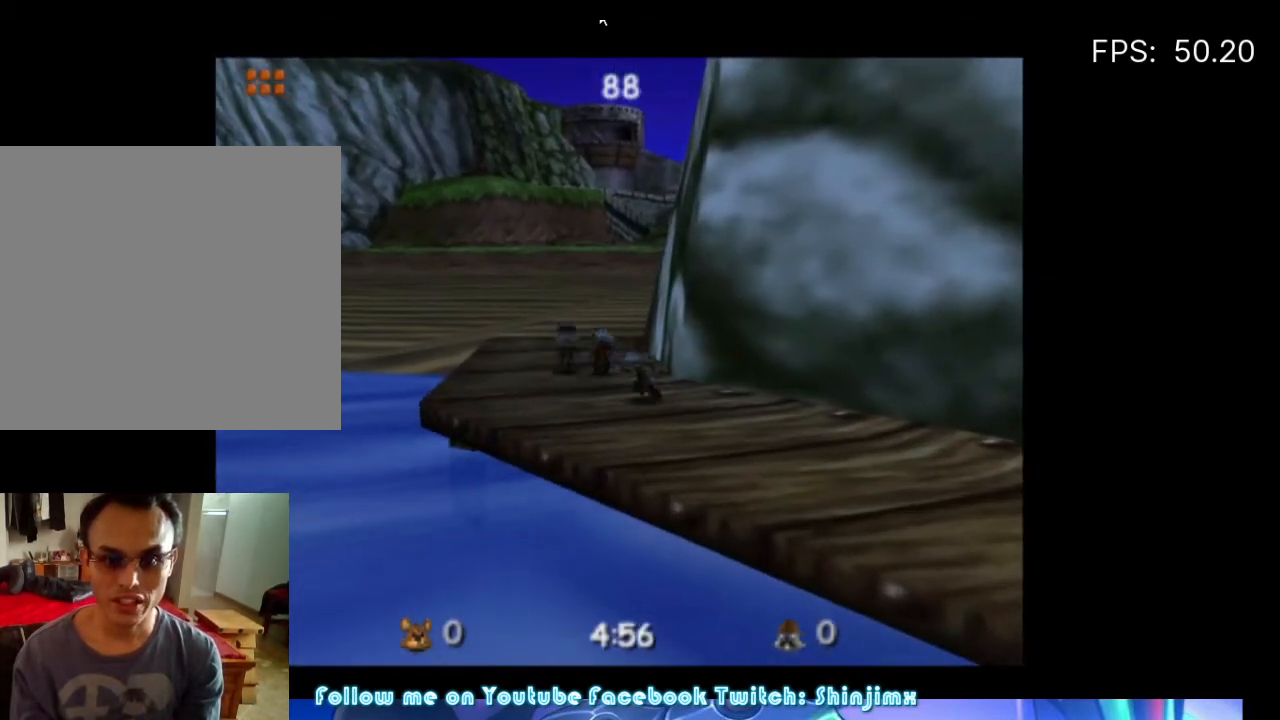
{"buttons": [], "left_stick": "up", "right_stick": "center", "events": [[100, "left_stick", "up"]]}
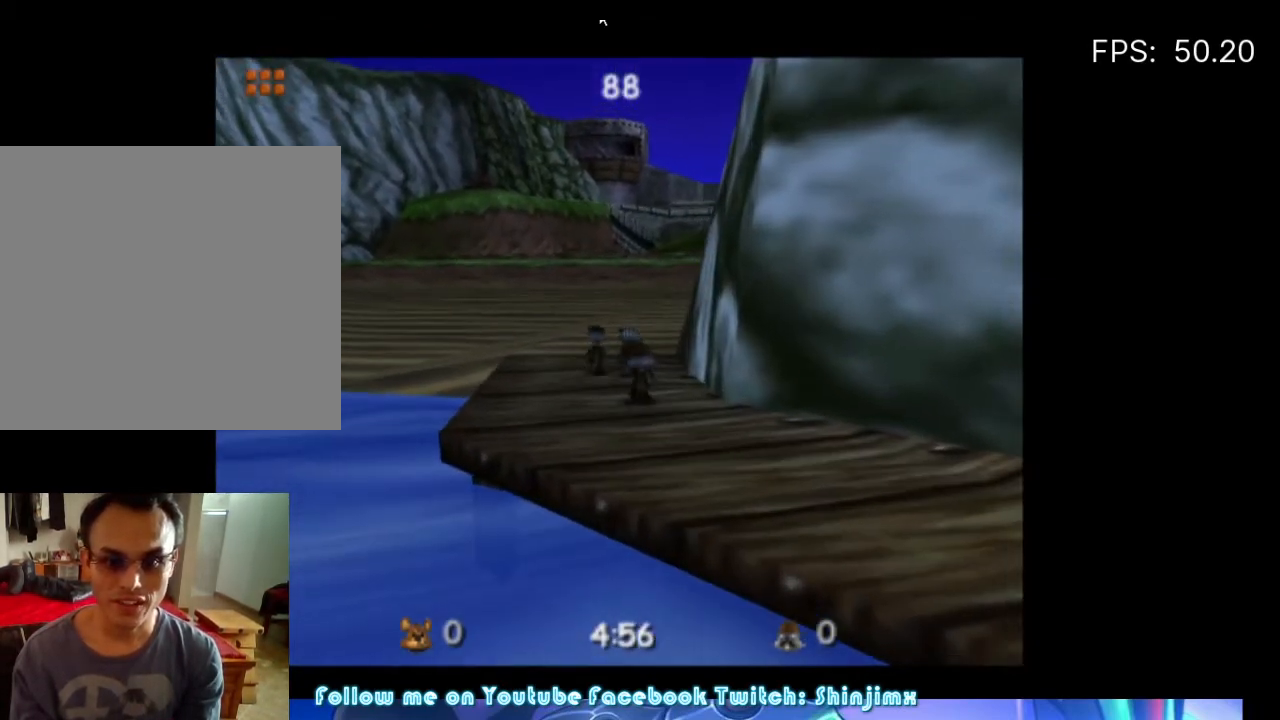
{"buttons": [], "left_stick": "up", "right_stick": "center", "events": []}
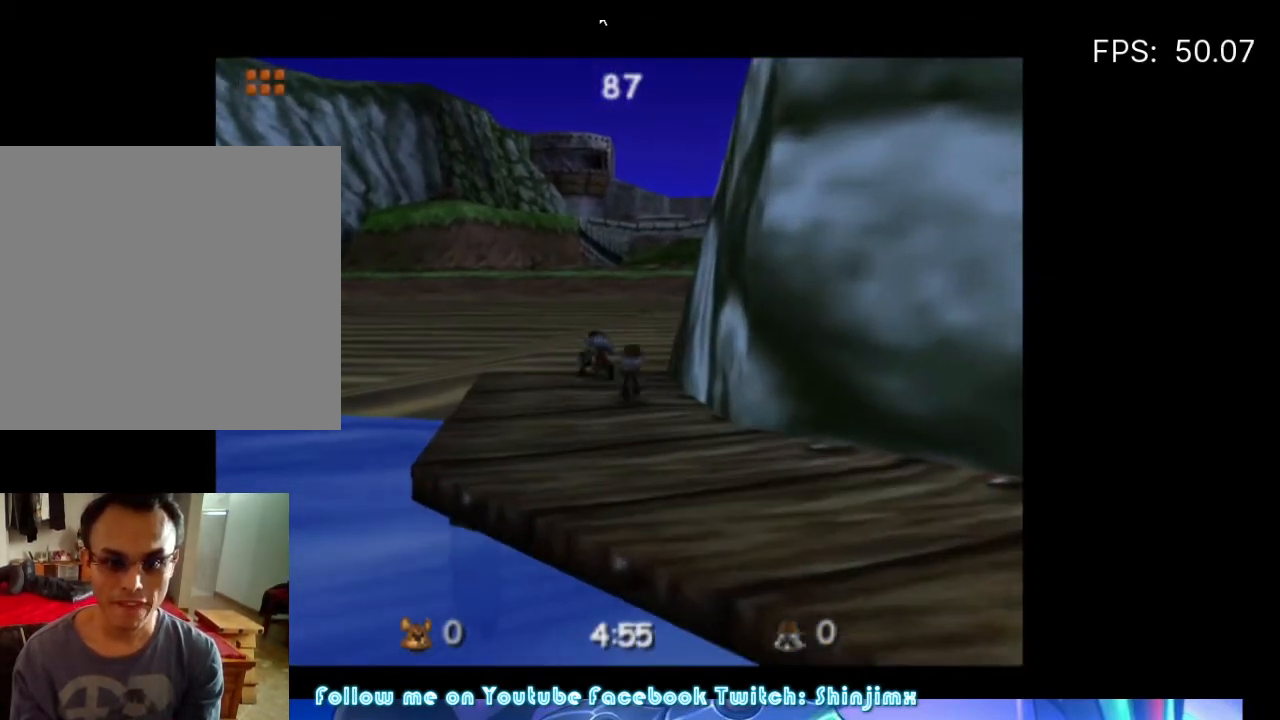
{"buttons": [], "left_stick": "up", "right_stick": "center", "events": []}
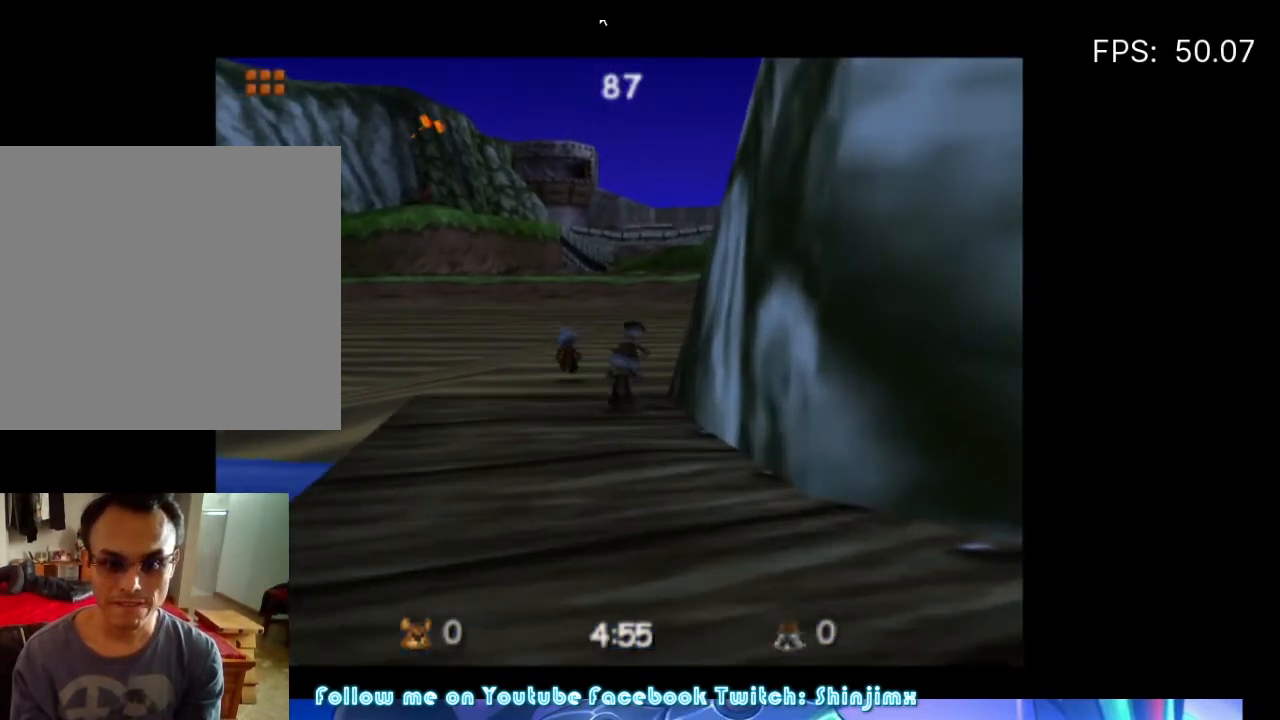
{"buttons": [], "left_stick": "up", "right_stick": "center", "events": []}